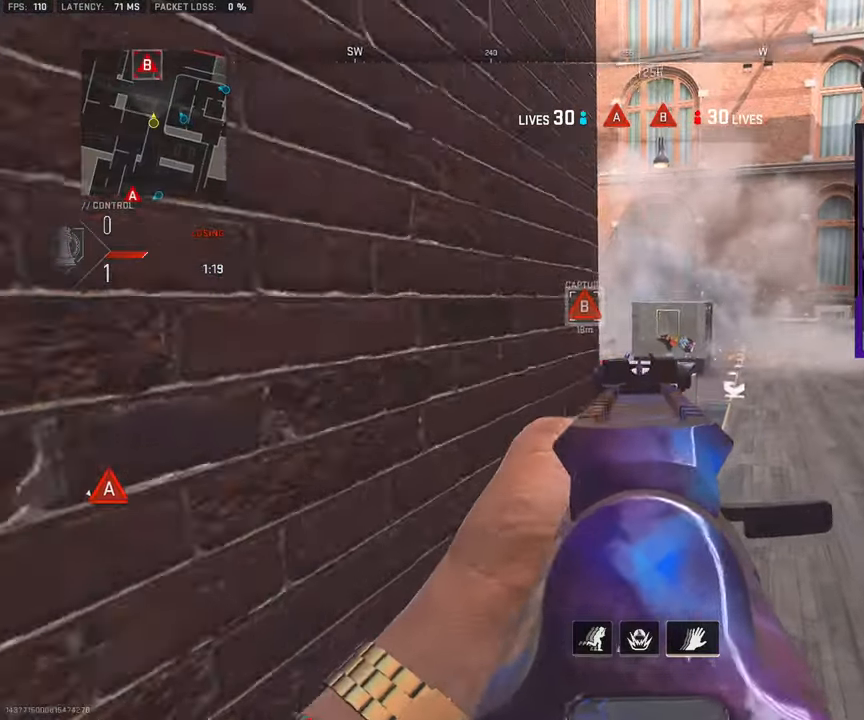
Gameplay with a controller (PlayStation layout); each line is a JSON object with the inputs held at the frame after it. "events" lists button and stick changes between this image and that frame as [ms after this image, input, new state], when the widget could be followed in between. Not read: L1 L2 R1 R2.
{"buttons": [], "left_stick": "right", "right_stick": "center", "events": [[50, "L3", "down"], [100, "right_stick", "left"], [117, "left_stick", "up-right"], [150, "L3", "up"], [250, "left_stick", "right"], [300, "right_stick", "center"]]}
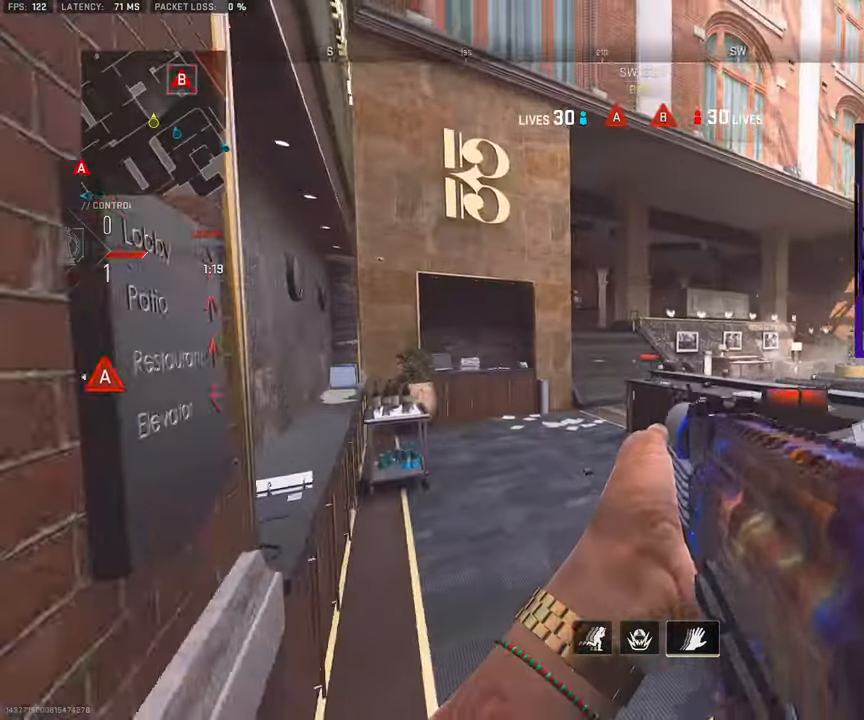
{"buttons": [], "left_stick": "left", "right_stick": "center", "events": [[17, "left_stick", "up-right"], [450, "left_stick", "left"]]}
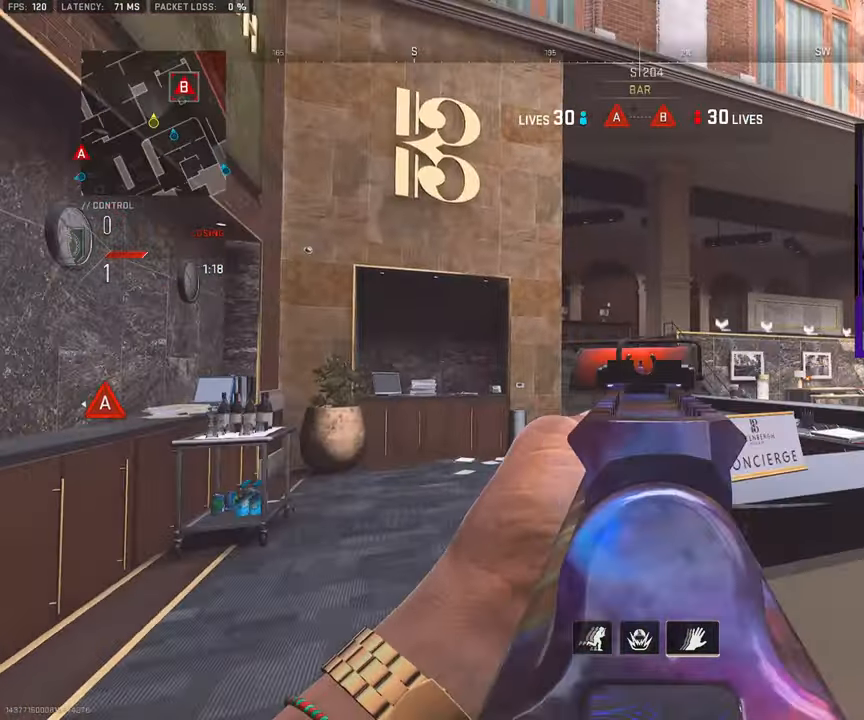
{"buttons": [], "left_stick": "up-left", "right_stick": "right", "events": [[133, "left_stick", "up-left"], [167, "right_stick", "right"], [333, "right_stick", "center"], [433, "right_stick", "right"]]}
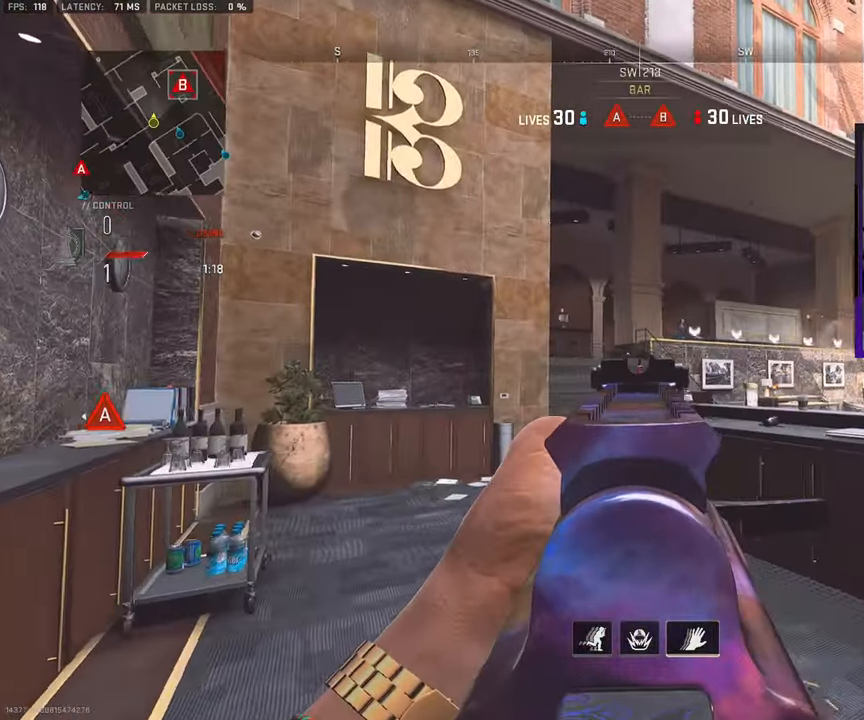
{"buttons": [], "left_stick": "up", "right_stick": "center", "events": [[17, "left_stick", "up"], [267, "right_stick", "center"]]}
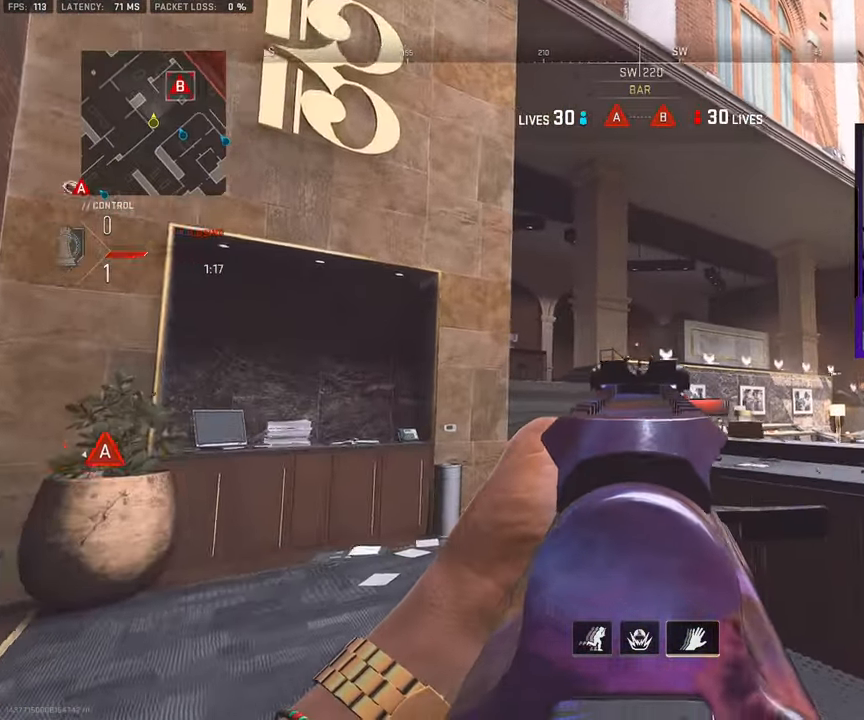
{"buttons": [], "left_stick": "up", "right_stick": "center", "events": []}
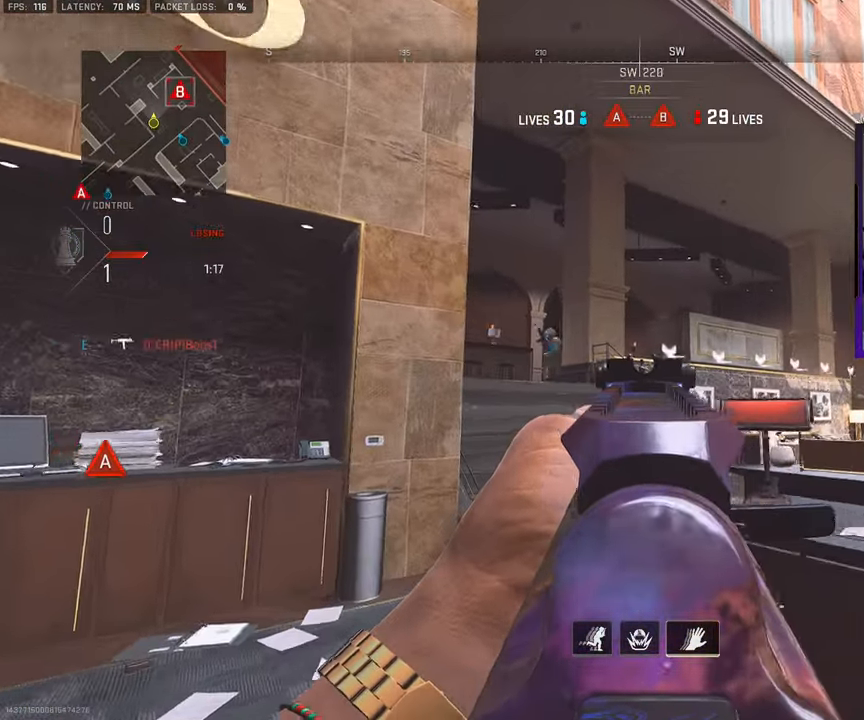
{"buttons": ["R3"], "left_stick": "right", "right_stick": "center", "events": [[200, "right_stick", "left"], [217, "left_stick", "left"], [283, "left_stick", "down"], [333, "left_stick", "right"], [367, "R3", "down"], [400, "right_stick", "center"]]}
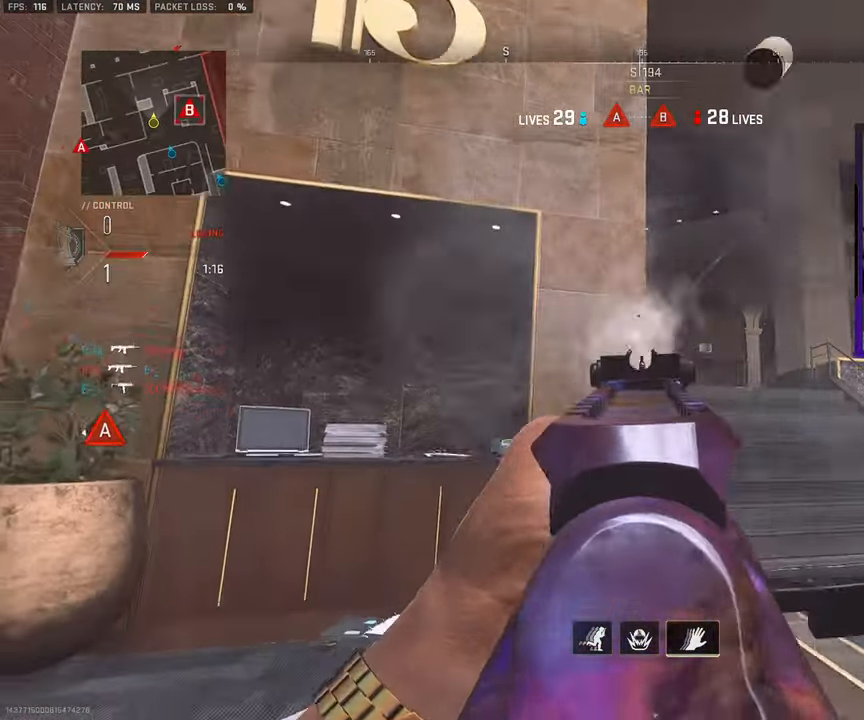
{"buttons": ["L3"], "left_stick": "up-right", "right_stick": "left", "events": [[100, "L3", "down"], [100, "R3", "up"], [100, "left_stick", "up"], [200, "right_stick", "right"], [233, "L3", "up"], [250, "left_stick", "up-right"], [300, "L3", "down"], [350, "right_stick", "center"], [400, "L3", "up"], [483, "L3", "down"], [483, "right_stick", "left"]]}
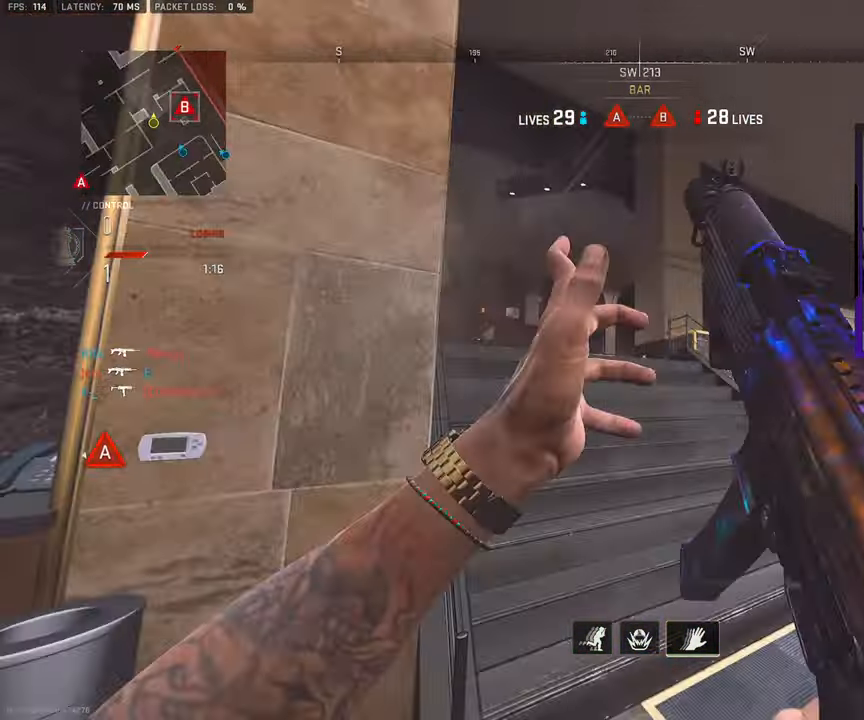
{"buttons": ["L3"], "left_stick": "up-right", "right_stick": "center", "events": [[100, "L3", "up"], [167, "L3", "down"], [167, "right_stick", "center"], [267, "L3", "up"], [400, "L3", "down"]]}
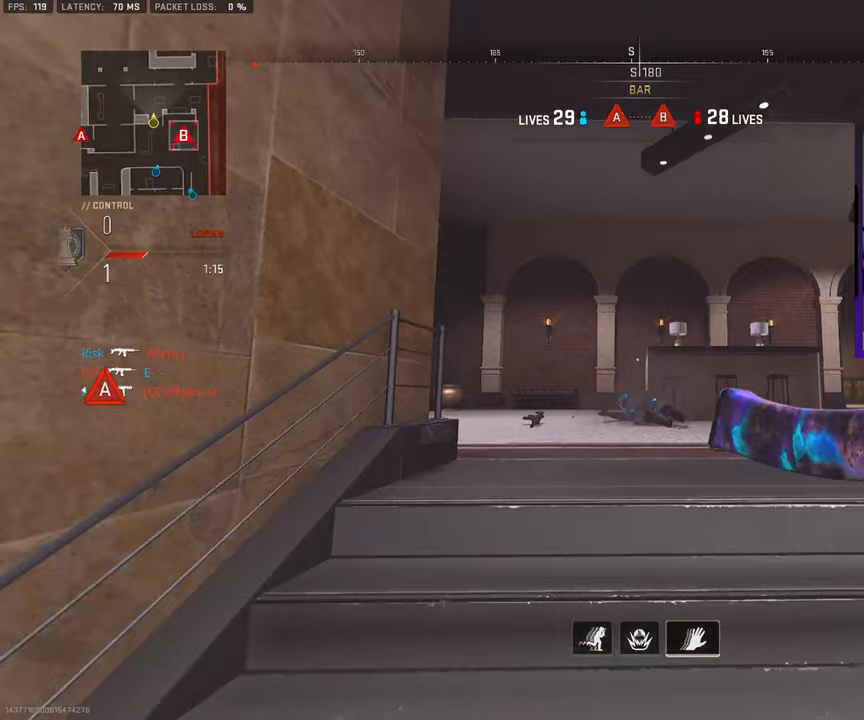
{"buttons": ["L3"], "left_stick": "up-right", "right_stick": "right", "events": [[217, "right_stick", "left"], [367, "right_stick", "center"], [417, "right_stick", "right"]]}
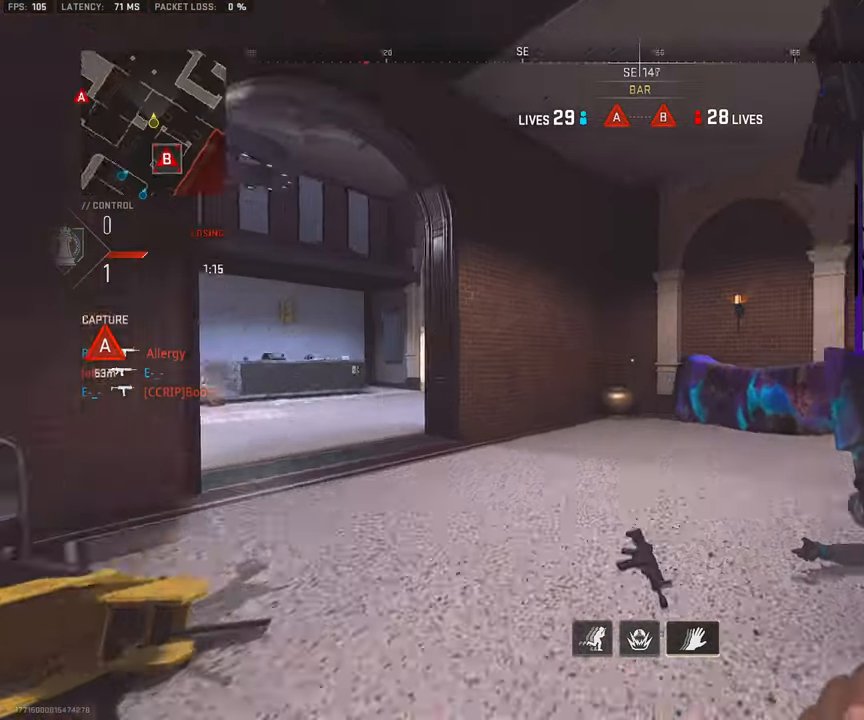
{"buttons": [], "left_stick": "up-right", "right_stick": "center", "events": [[67, "right_stick", "left"], [183, "CROSS", "down"], [200, "L3", "up"], [300, "right_stick", "center"], [317, "CROSS", "up"]]}
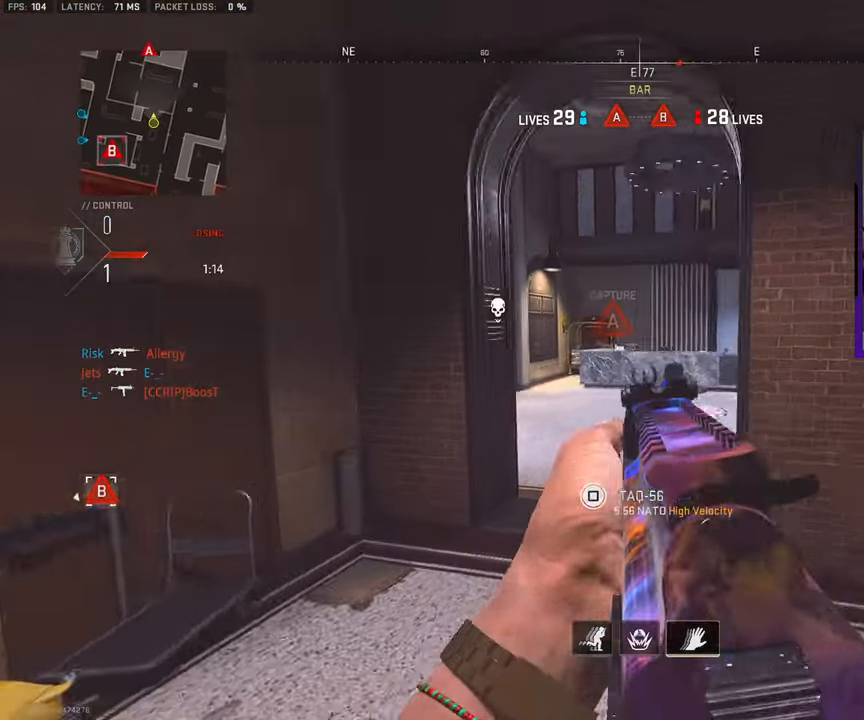
{"buttons": ["L3"], "left_stick": "up", "right_stick": "right", "events": [[350, "right_stick", "right"], [383, "L3", "down"], [400, "left_stick", "up"]]}
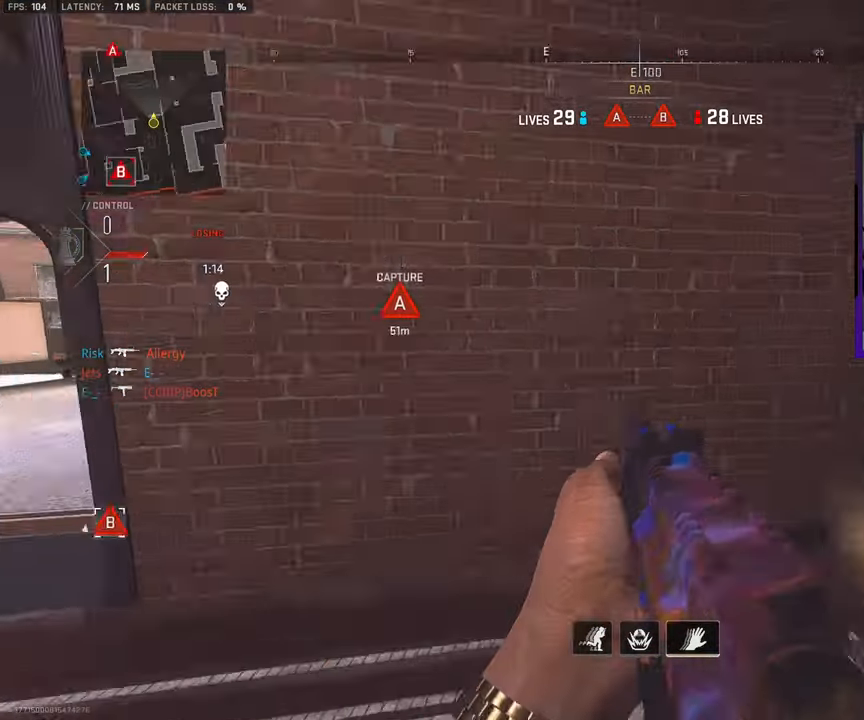
{"buttons": ["SQUARE"], "left_stick": "down-left", "right_stick": "up-left", "events": [[67, "L3", "up"], [83, "CROSS", "down"], [217, "CROSS", "up"], [250, "left_stick", "up-left"], [350, "left_stick", "left"], [383, "SQUARE", "down"], [417, "right_stick", "center"], [467, "left_stick", "down-left"], [500, "right_stick", "up-left"]]}
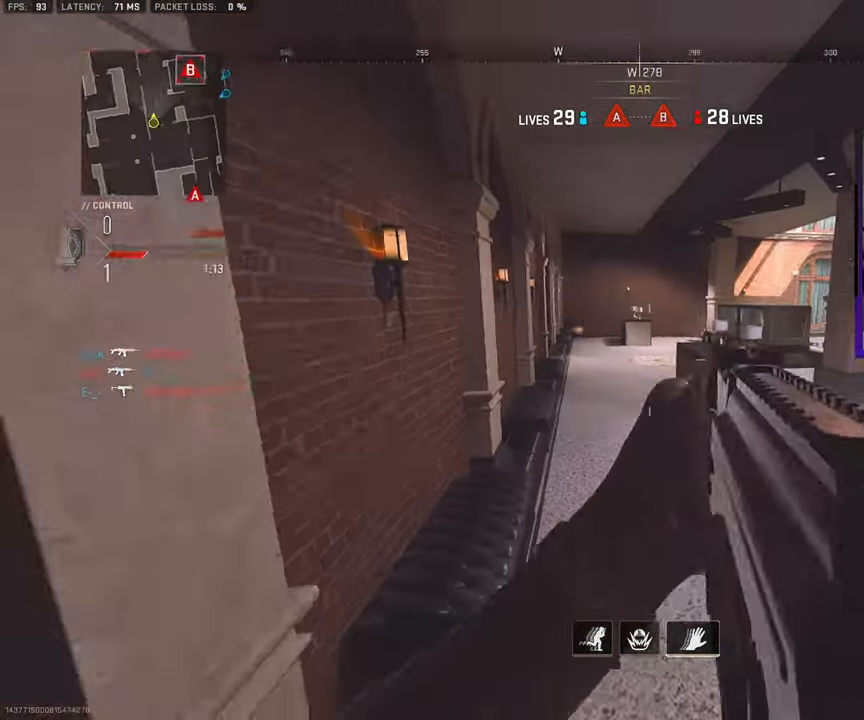
{"buttons": [], "left_stick": "down-left", "right_stick": "center", "events": [[100, "right_stick", "center"], [317, "right_stick", "right"], [383, "right_stick", "down-right"], [500, "SQUARE", "up"], [500, "right_stick", "center"]]}
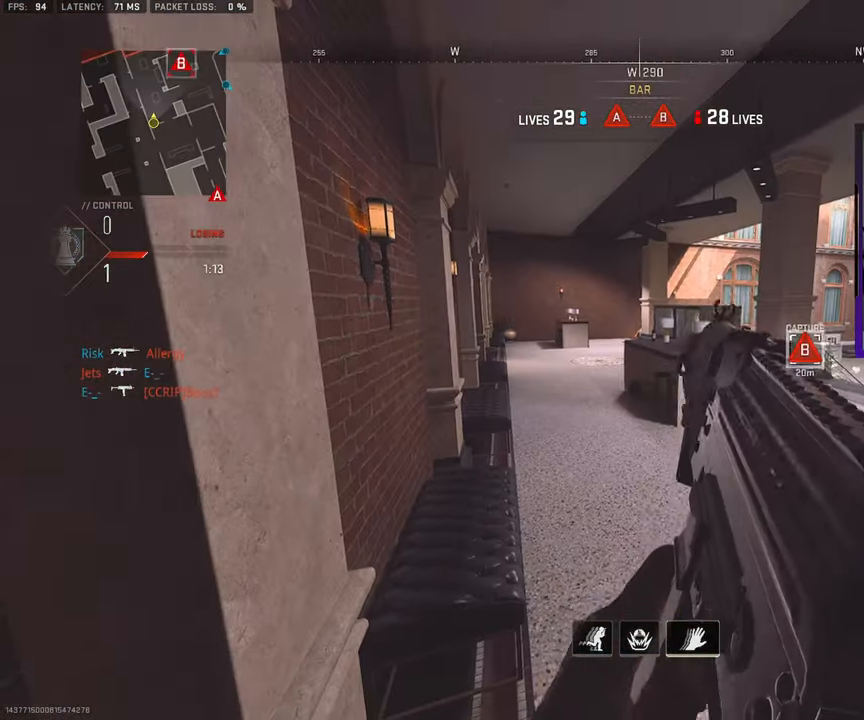
{"buttons": [], "left_stick": "down-left", "right_stick": "center", "events": []}
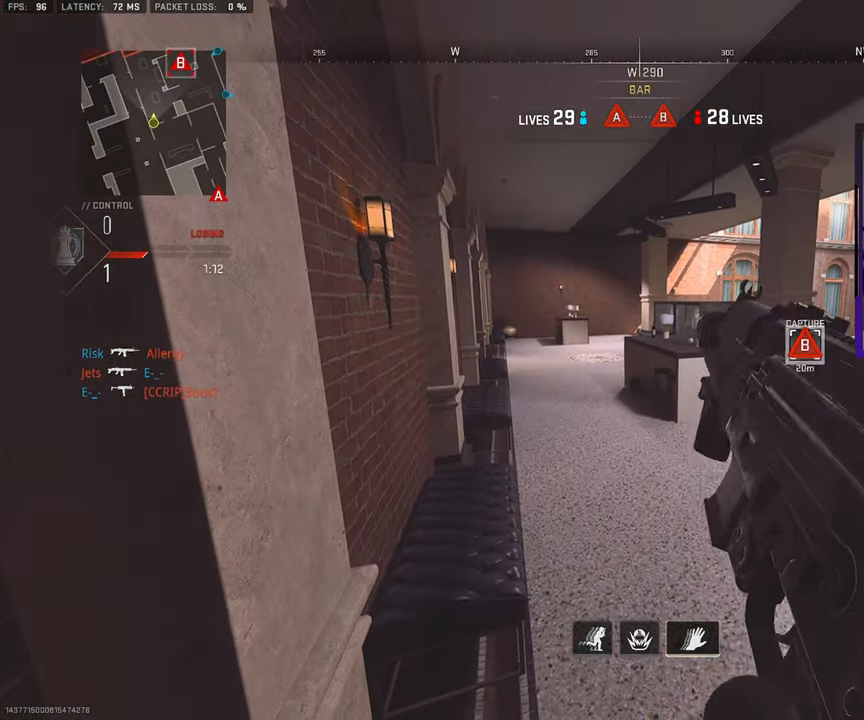
{"buttons": [], "left_stick": "down-left", "right_stick": "center", "events": []}
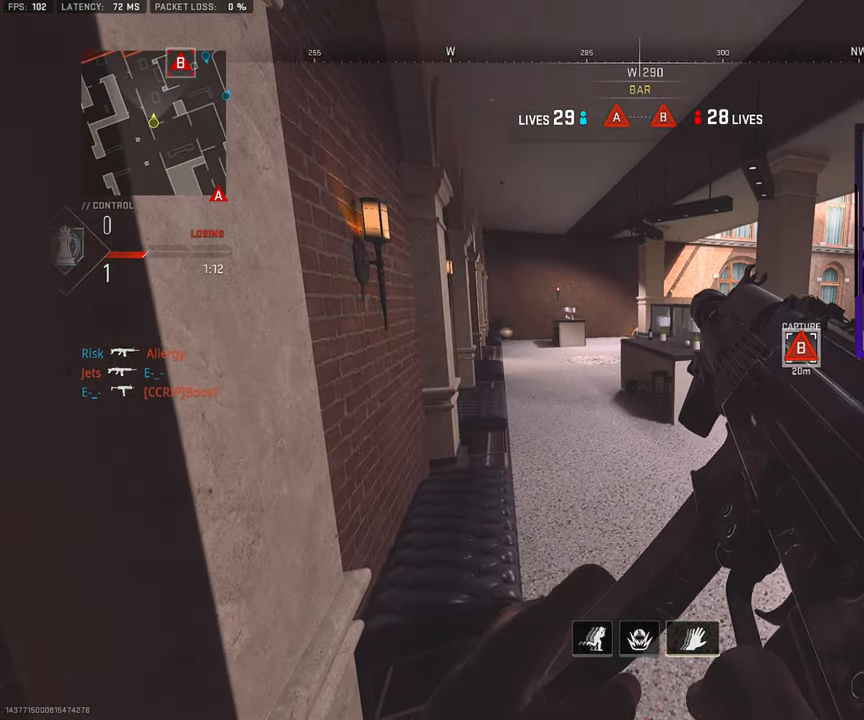
{"buttons": [], "left_stick": "down-left", "right_stick": "center", "events": [[333, "right_stick", "right"], [433, "right_stick", "center"]]}
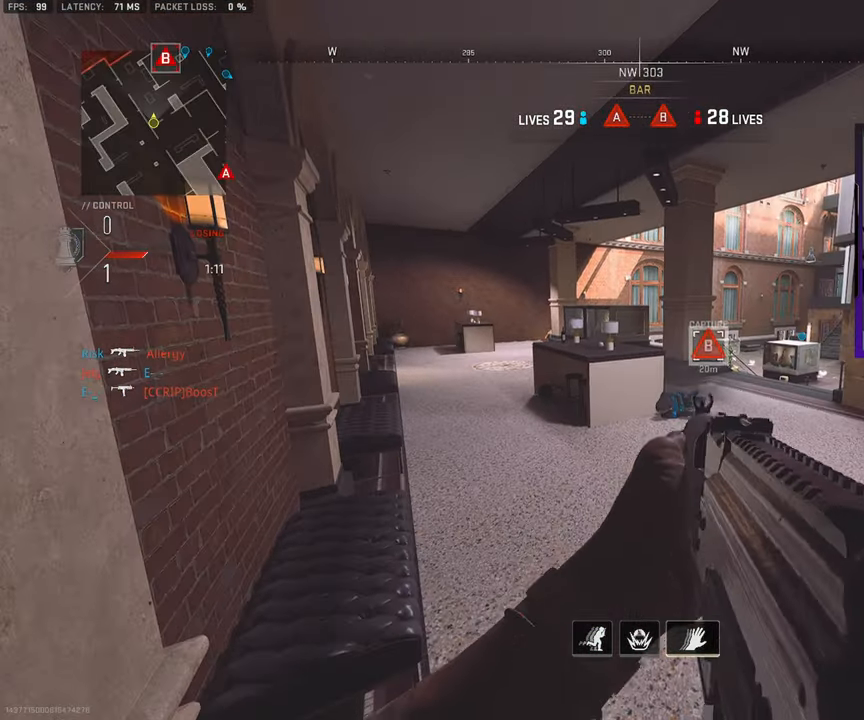
{"buttons": [], "left_stick": "down", "right_stick": "center", "events": [[50, "left_stick", "center"], [283, "left_stick", "down"], [283, "right_stick", "right"], [450, "right_stick", "center"]]}
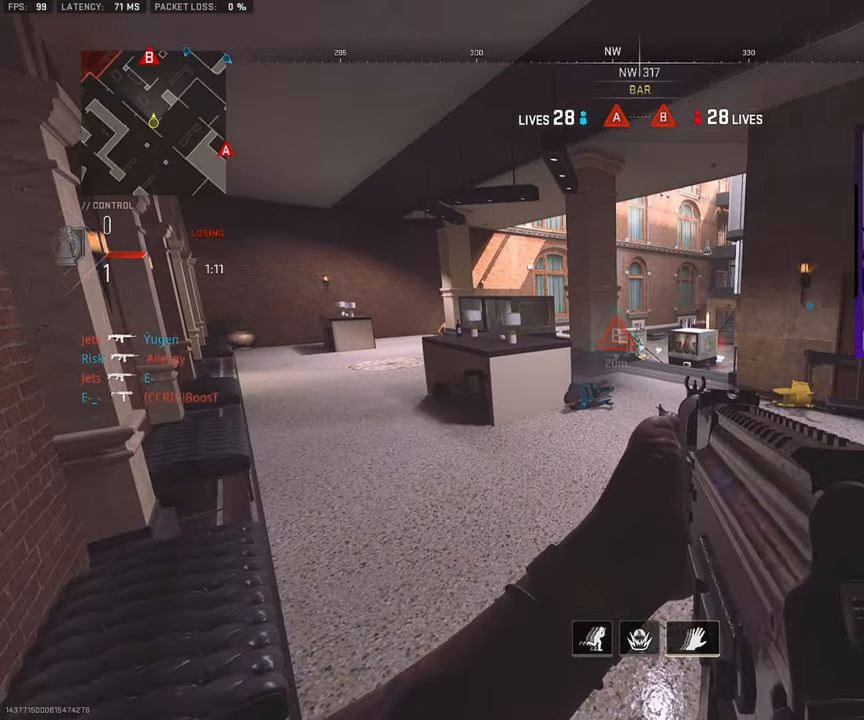
{"buttons": [], "left_stick": "down", "right_stick": "center", "events": []}
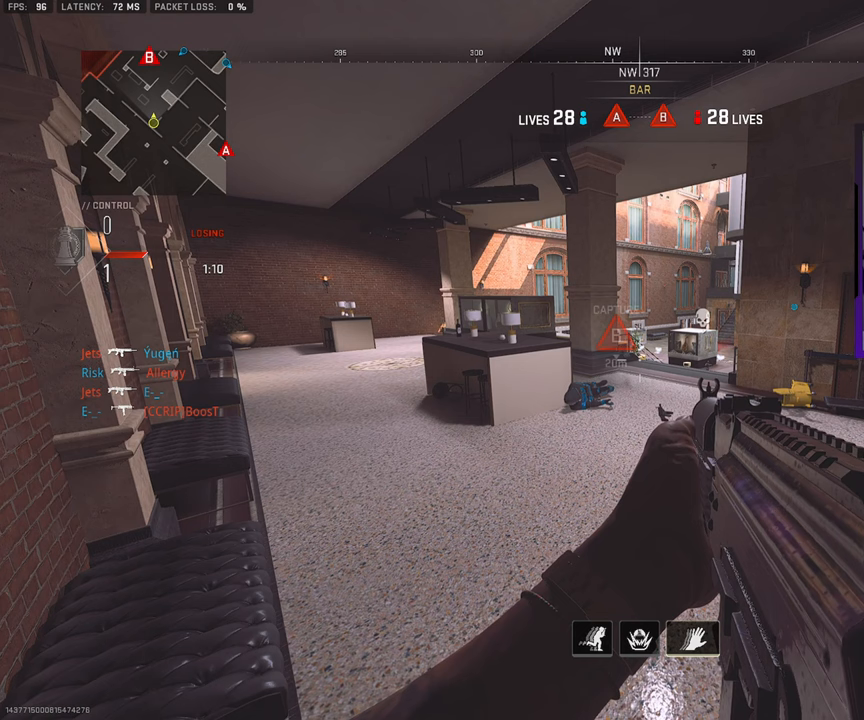
{"buttons": [], "left_stick": "down", "right_stick": "center", "events": []}
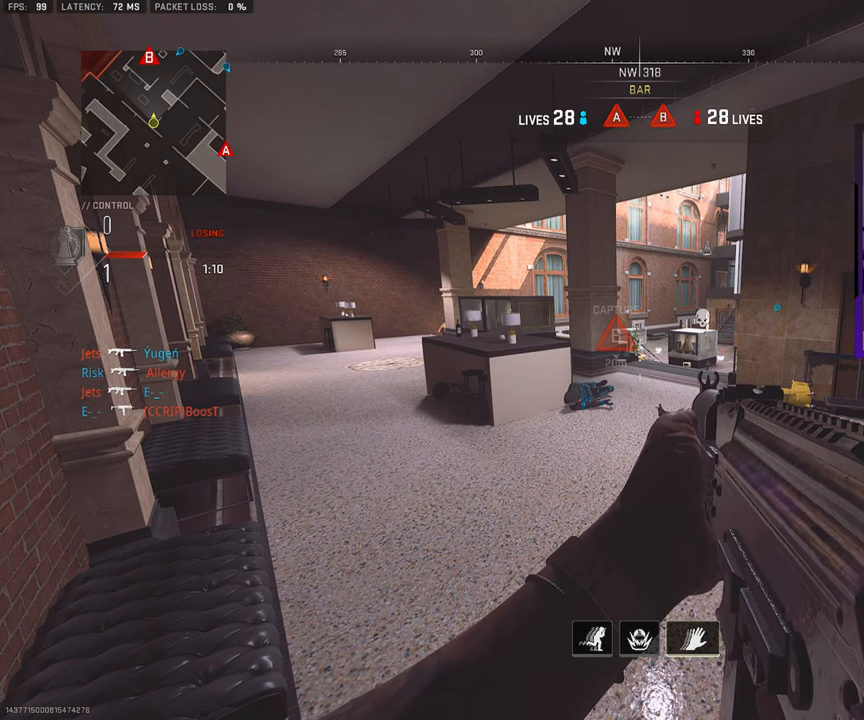
{"buttons": [], "left_stick": "center", "right_stick": "center", "events": [[450, "left_stick", "center"]]}
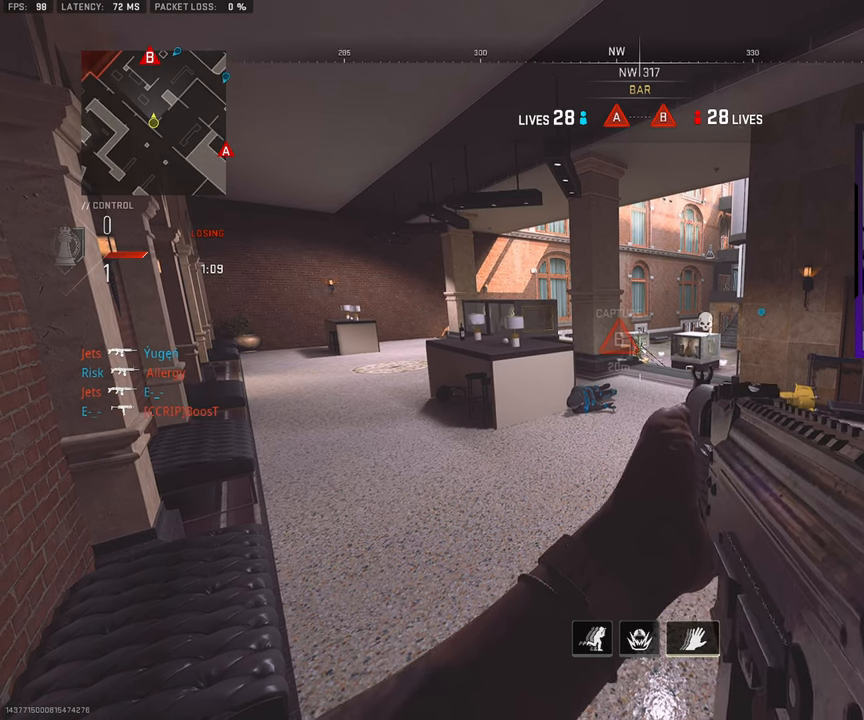
{"buttons": [], "left_stick": "down", "right_stick": "center", "events": [[150, "left_stick", "down"]]}
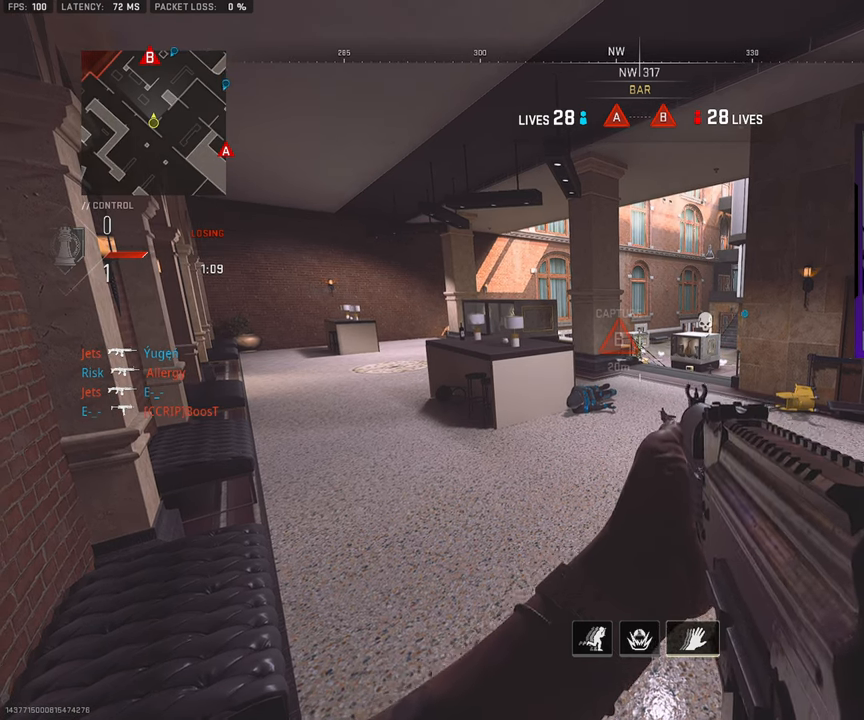
{"buttons": [], "left_stick": "down", "right_stick": "center", "events": []}
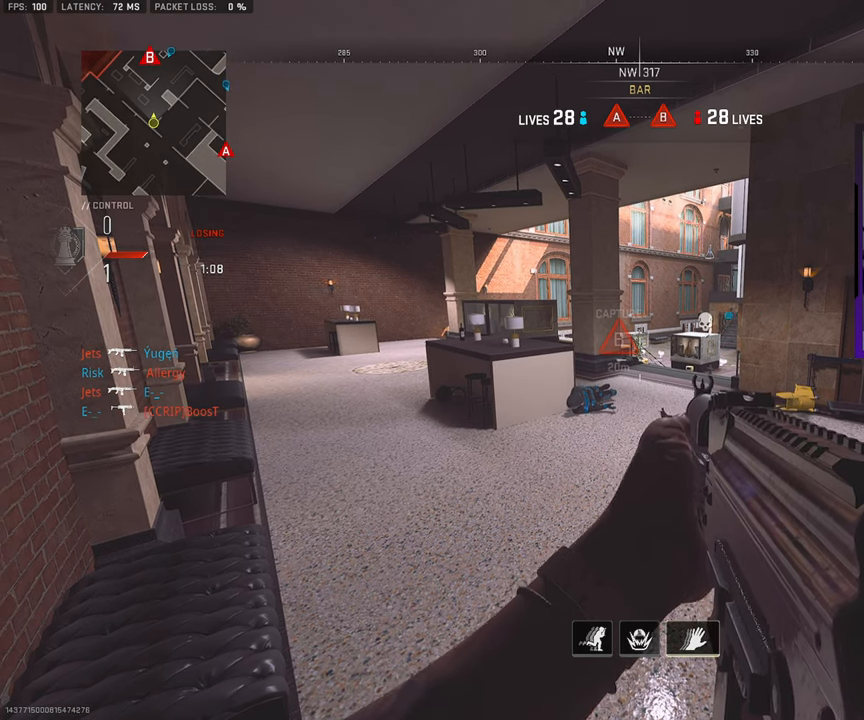
{"buttons": [], "left_stick": "down", "right_stick": "center", "events": []}
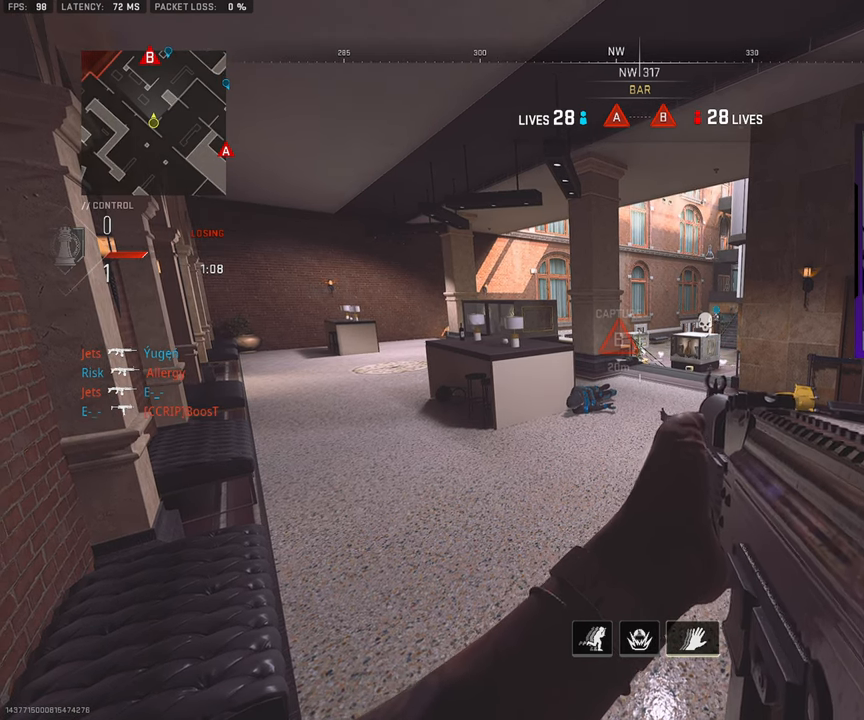
{"buttons": [], "left_stick": "down", "right_stick": "center", "events": []}
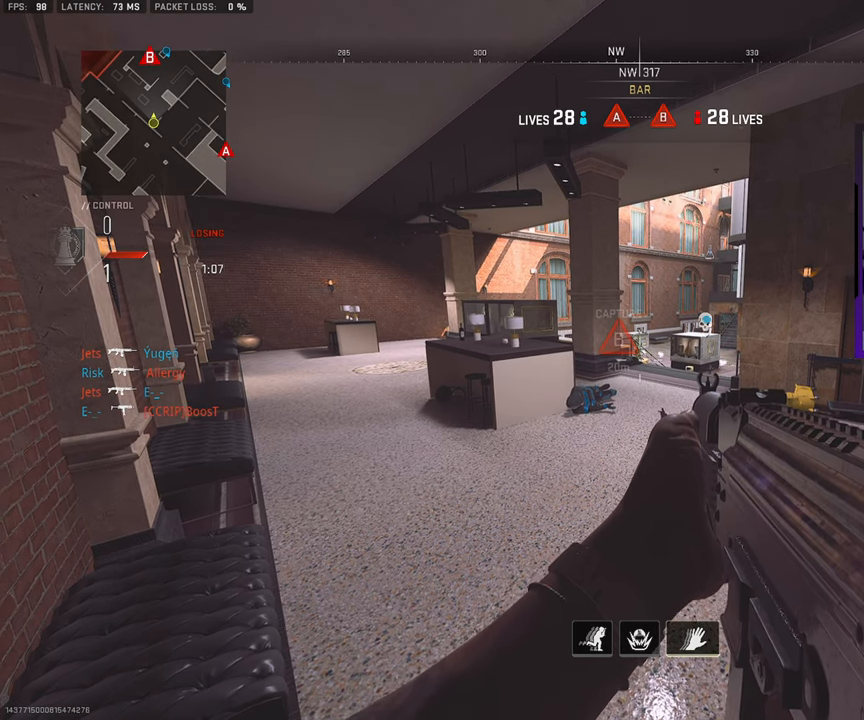
{"buttons": [], "left_stick": "down", "right_stick": "center", "events": []}
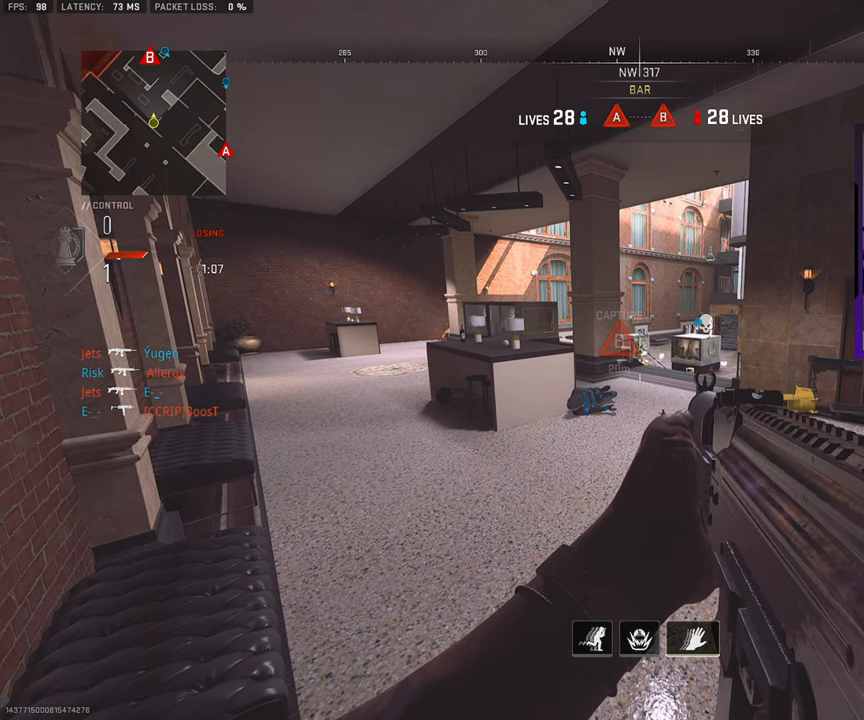
{"buttons": [], "left_stick": "down", "right_stick": "center", "events": []}
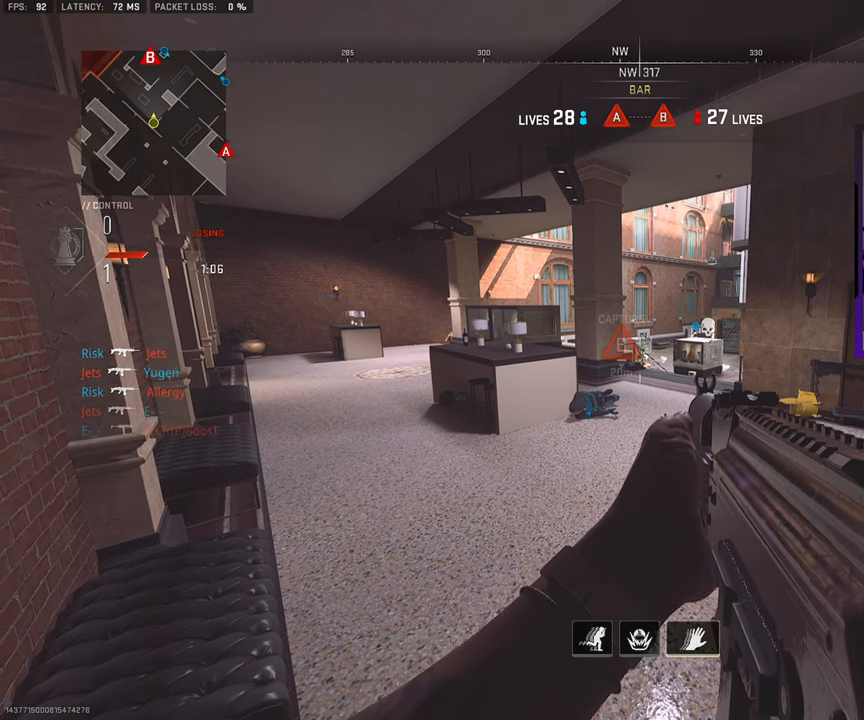
{"buttons": [], "left_stick": "down", "right_stick": "center", "events": []}
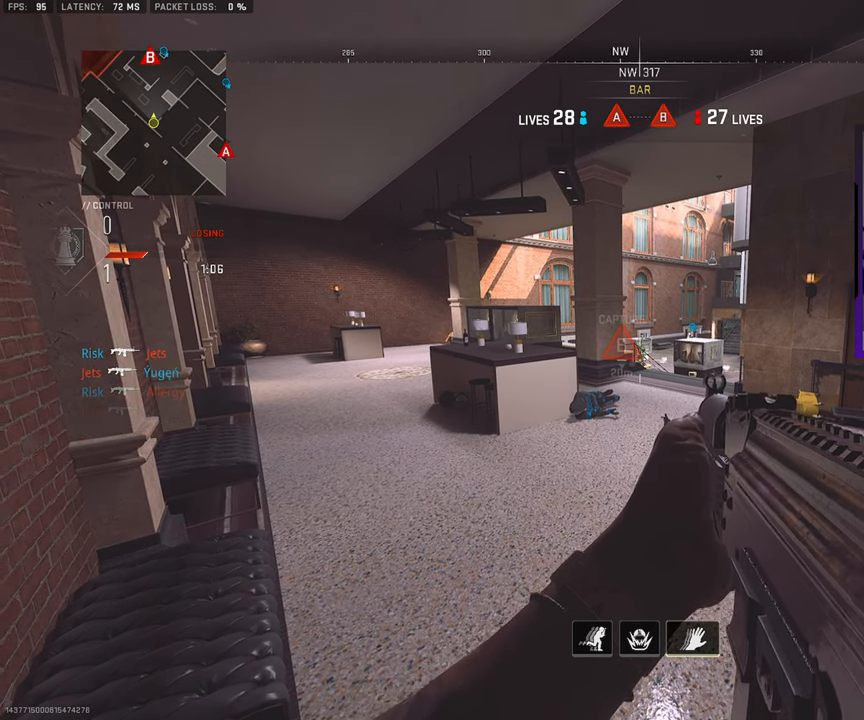
{"buttons": [], "left_stick": "down", "right_stick": "center", "events": []}
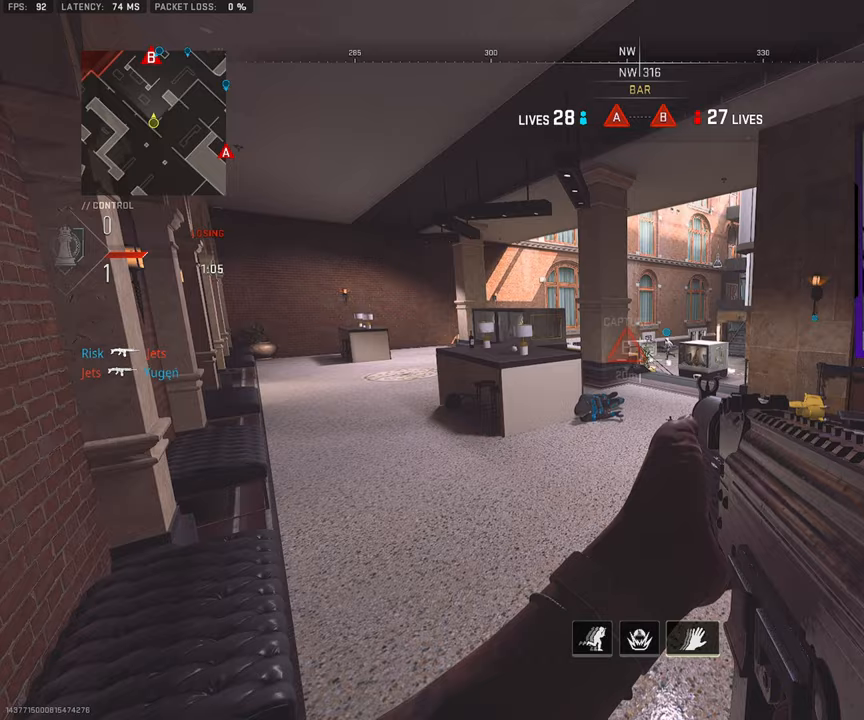
{"buttons": [], "left_stick": "down", "right_stick": "right", "events": [[483, "right_stick", "right"]]}